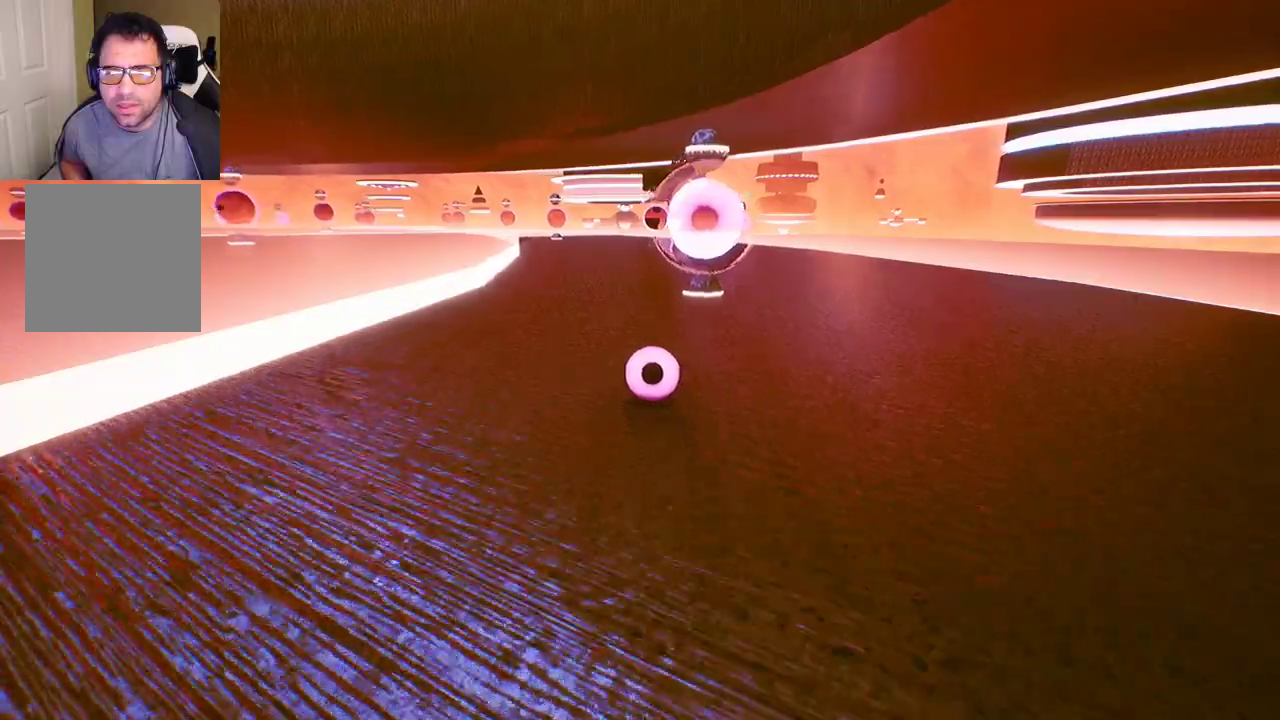
Gameplay with a controller (Xbox layout); each line is a JSON object with the inputs held at the frame after it. "events" lists button and stick changes between this image and that frame as [ms after this image, input, new state], when the widget could be followed in between.
{"buttons": [], "left_stick": "up-right", "right_stick": "center", "events": [[433, "left_stick", "up-right"]]}
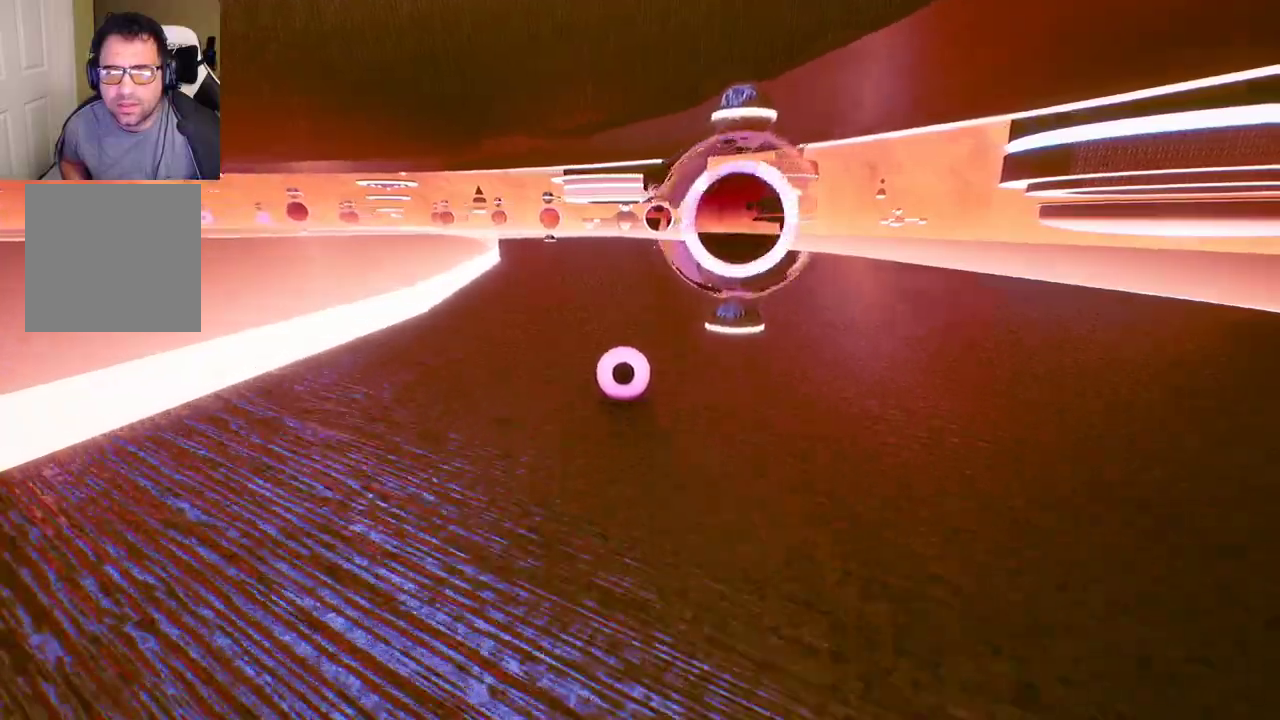
{"buttons": [], "left_stick": "up", "right_stick": "center", "events": [[383, "left_stick", "up"]]}
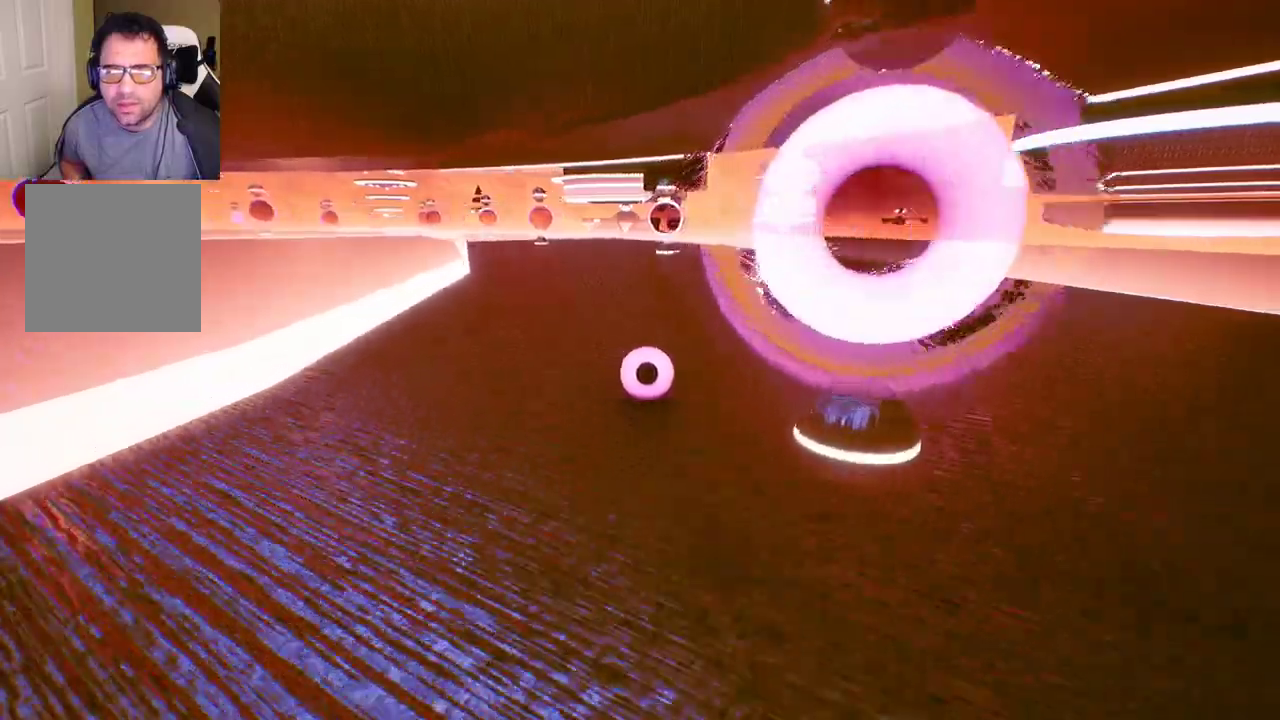
{"buttons": [], "left_stick": "center", "right_stick": "center", "events": [[133, "left_stick", "center"], [217, "right_stick", "left"], [433, "right_stick", "center"]]}
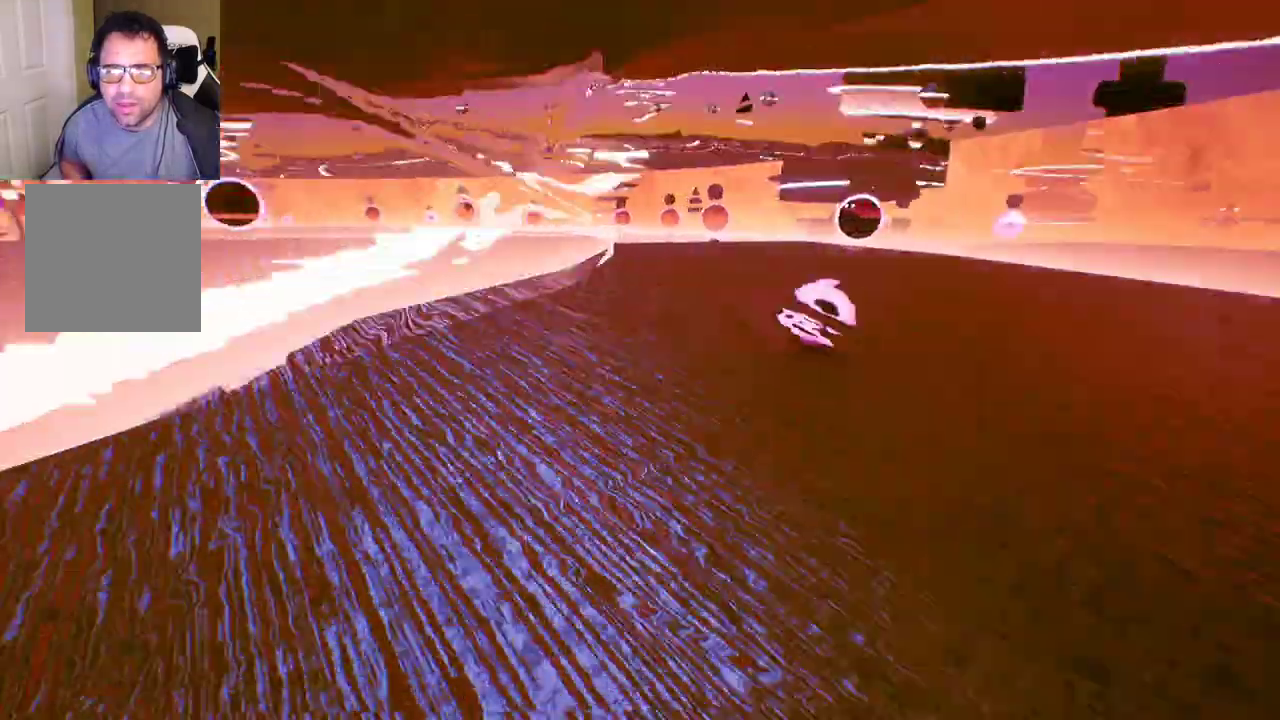
{"buttons": [], "left_stick": "down-left", "right_stick": "center", "events": [[217, "left_stick", "down-left"]]}
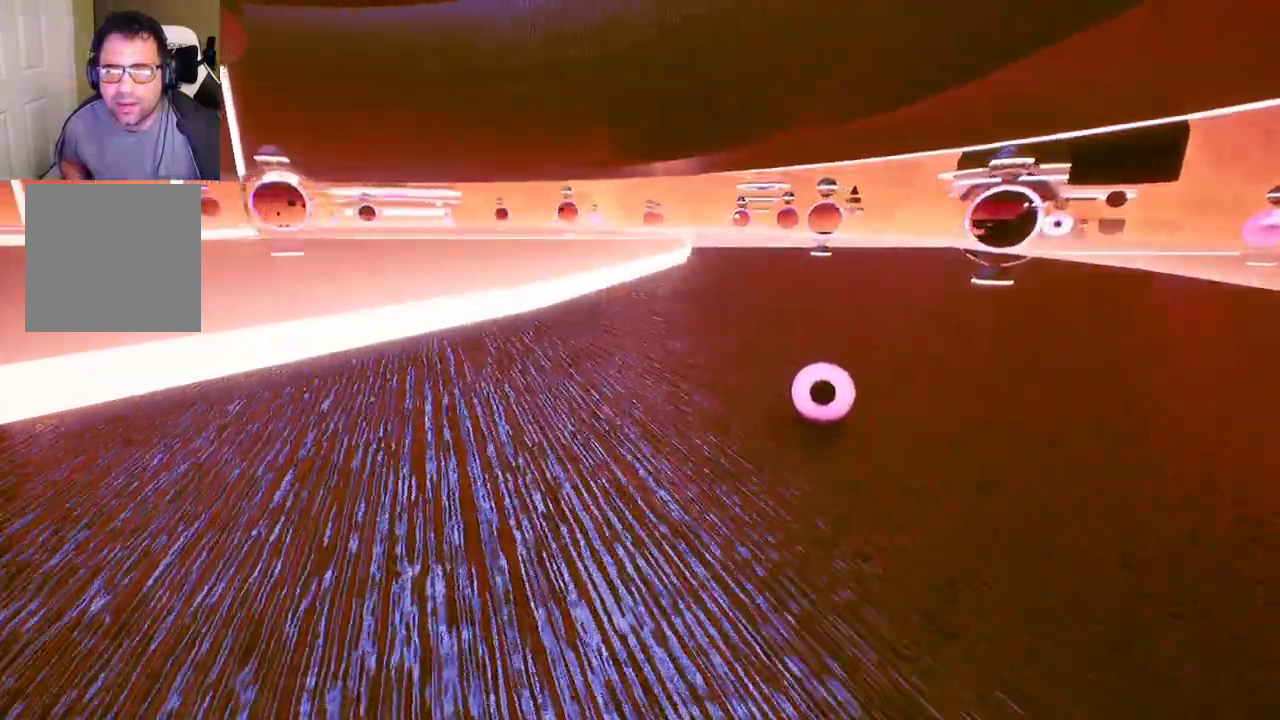
{"buttons": [], "left_stick": "center", "right_stick": "center", "events": [[183, "left_stick", "down-right"], [317, "left_stick", "center"]]}
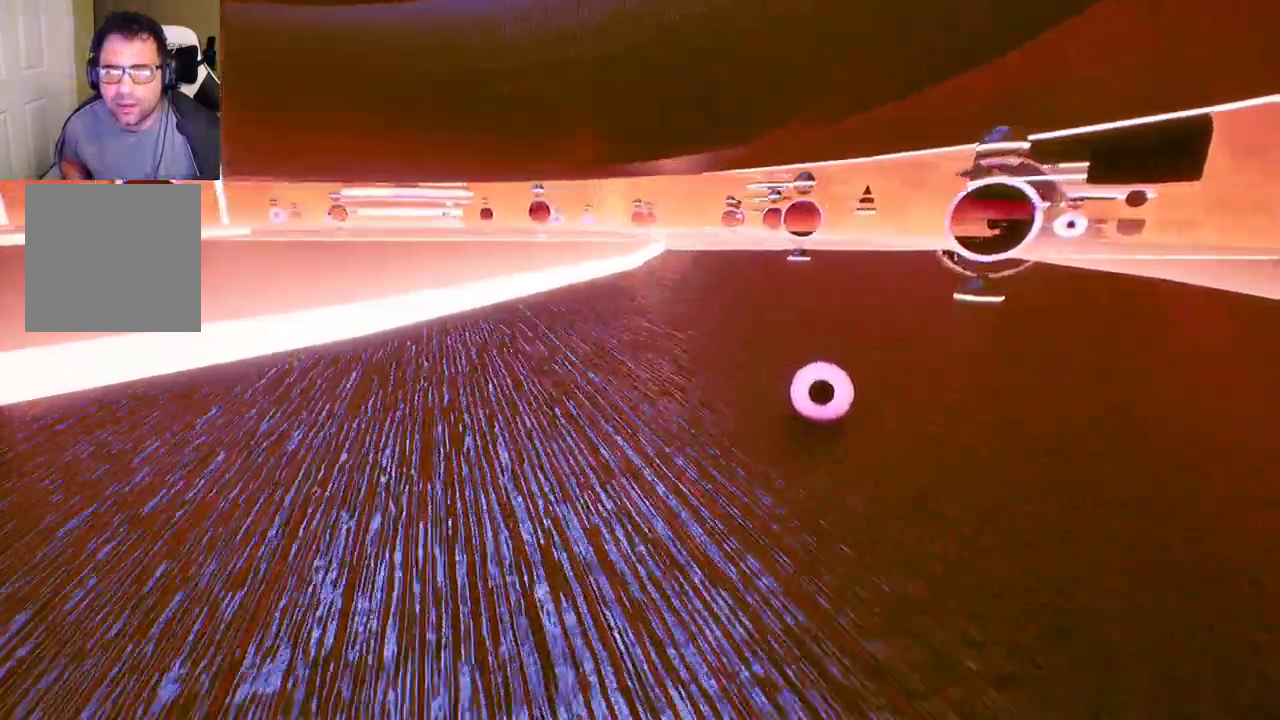
{"buttons": [], "left_stick": "center", "right_stick": "left", "events": [[400, "right_stick", "left"]]}
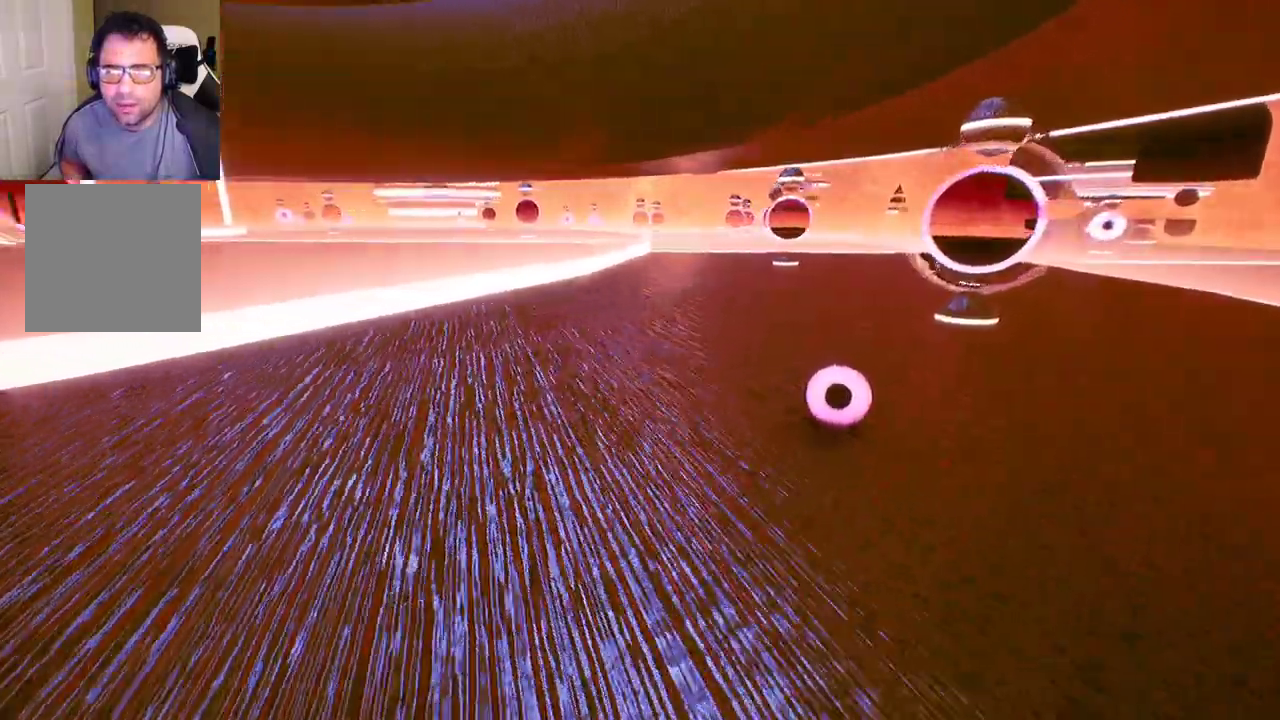
{"buttons": [], "left_stick": "down-left", "right_stick": "center", "events": [[33, "left_stick", "left"], [117, "right_stick", "center"], [167, "left_stick", "down-left"]]}
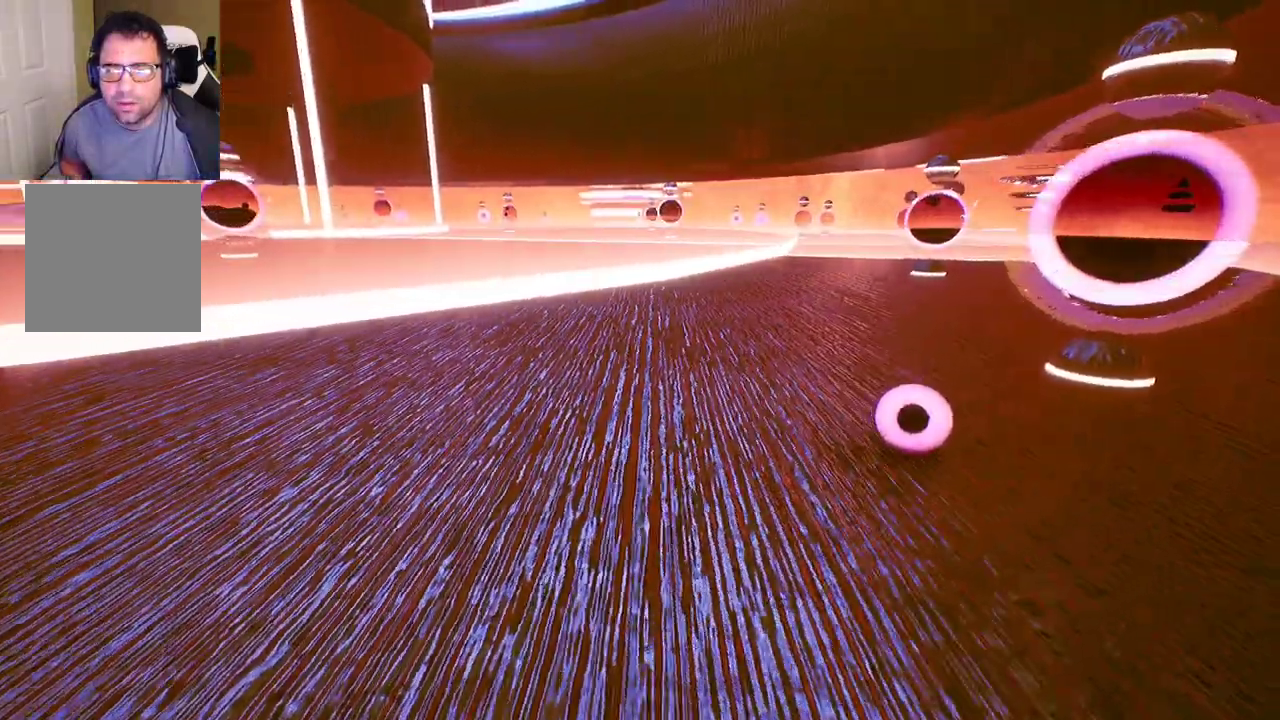
{"buttons": [], "left_stick": "down-left", "right_stick": "center", "events": [[17, "right_stick", "down-left"], [167, "right_stick", "center"]]}
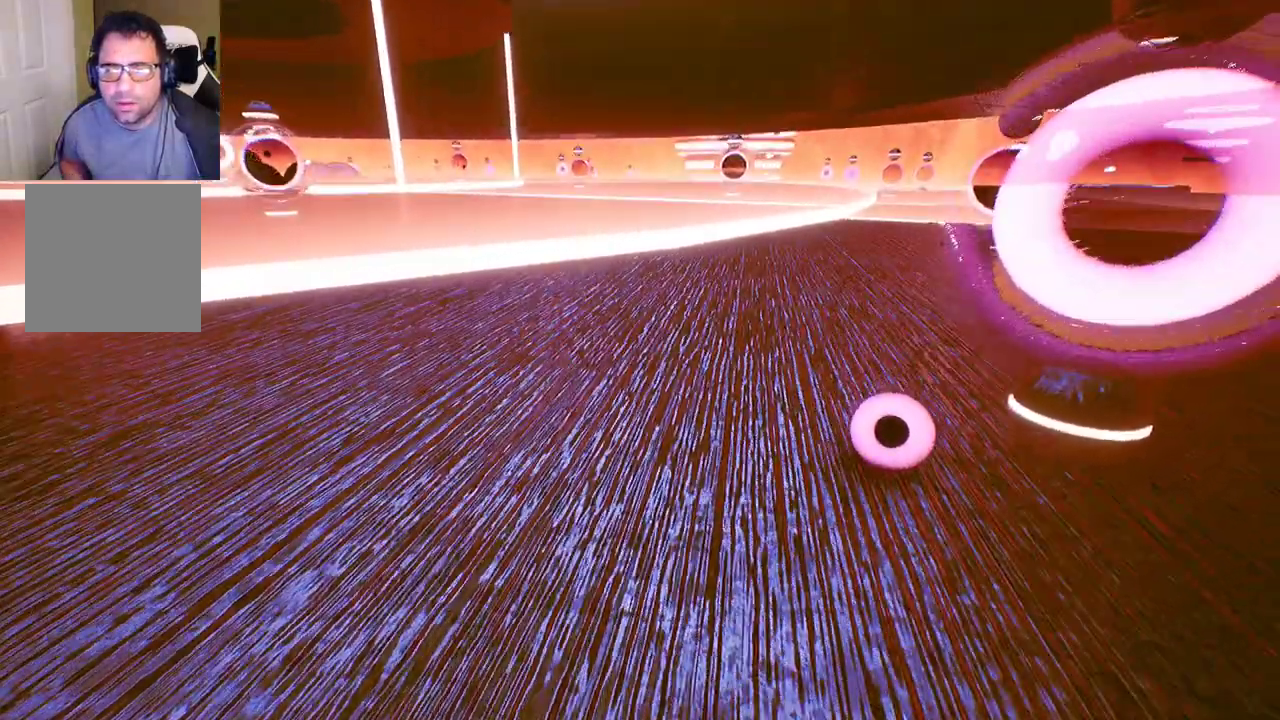
{"buttons": [], "left_stick": "down-left", "right_stick": "center", "events": []}
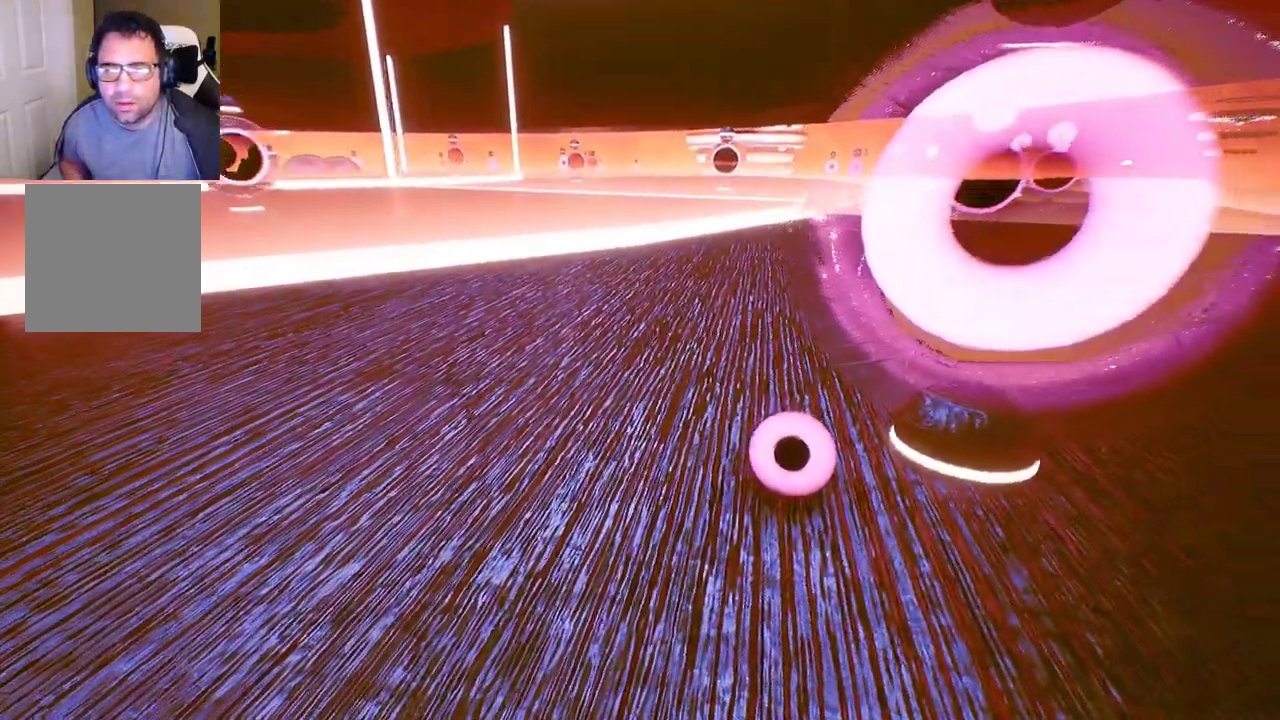
{"buttons": [], "left_stick": "center", "right_stick": "center", "events": [[150, "right_stick", "left"], [250, "left_stick", "down-right"], [450, "left_stick", "center"], [450, "right_stick", "center"]]}
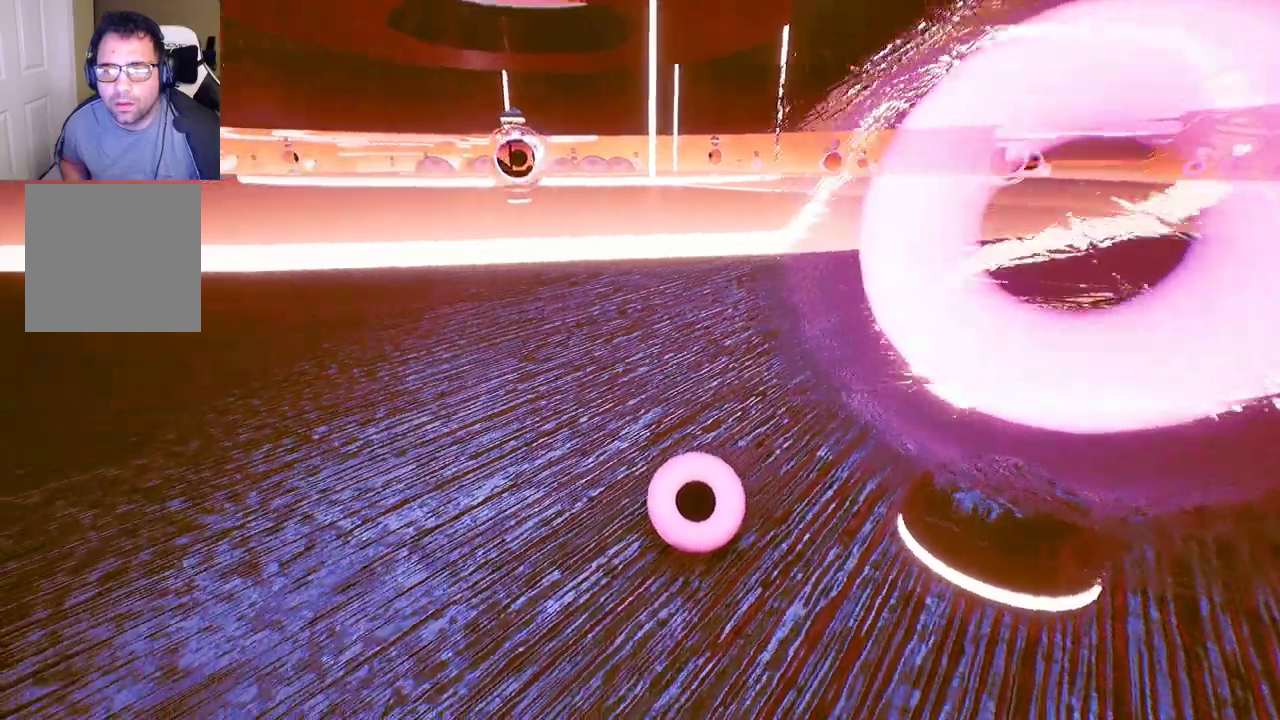
{"buttons": [], "left_stick": "right", "right_stick": "center", "events": [[317, "left_stick", "right"]]}
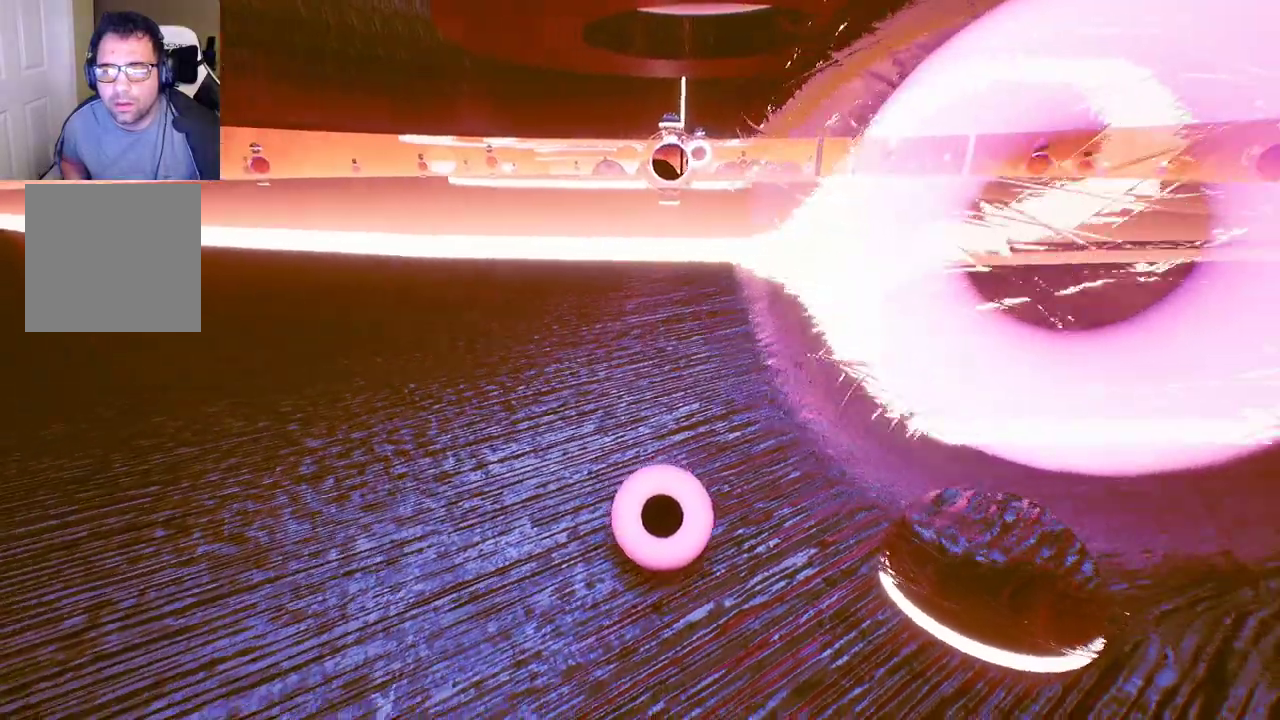
{"buttons": [], "left_stick": "up-right", "right_stick": "center", "events": [[50, "left_stick", "center"], [300, "right_stick", "left"], [317, "left_stick", "up-right"], [467, "right_stick", "center"]]}
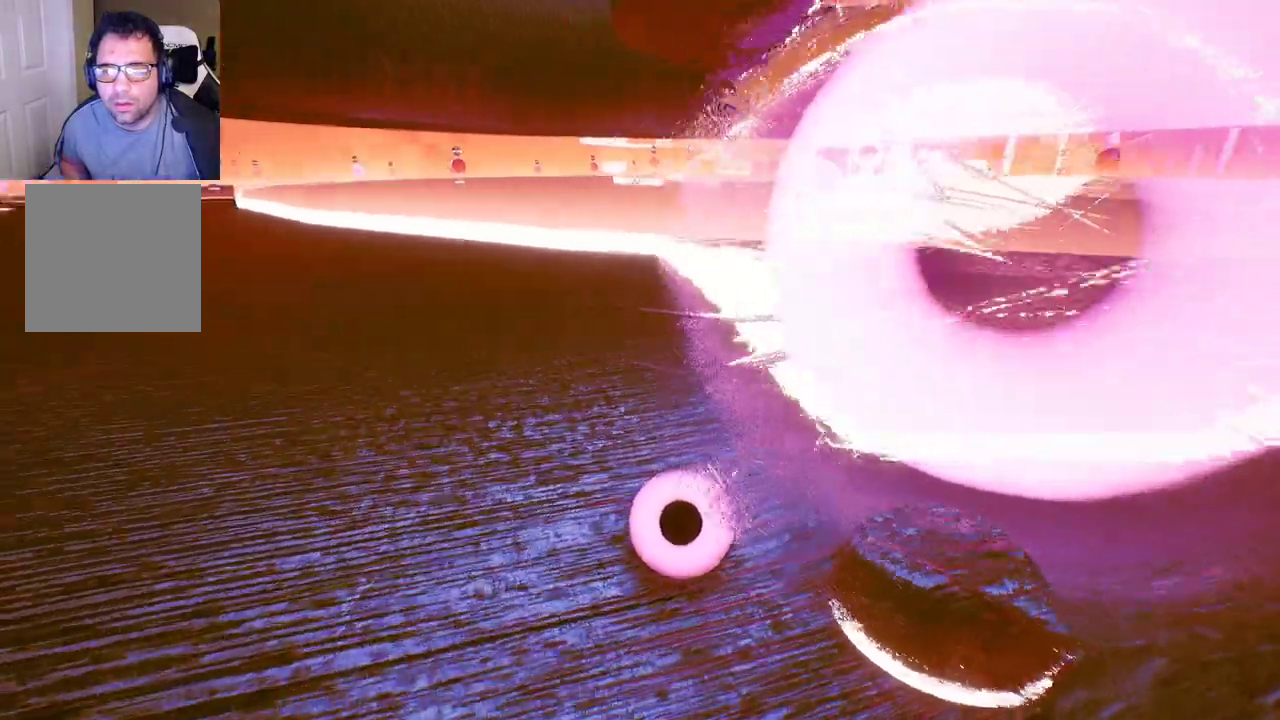
{"buttons": [], "left_stick": "center", "right_stick": "center", "events": [[100, "A", "down"], [217, "A", "up"], [317, "left_stick", "center"]]}
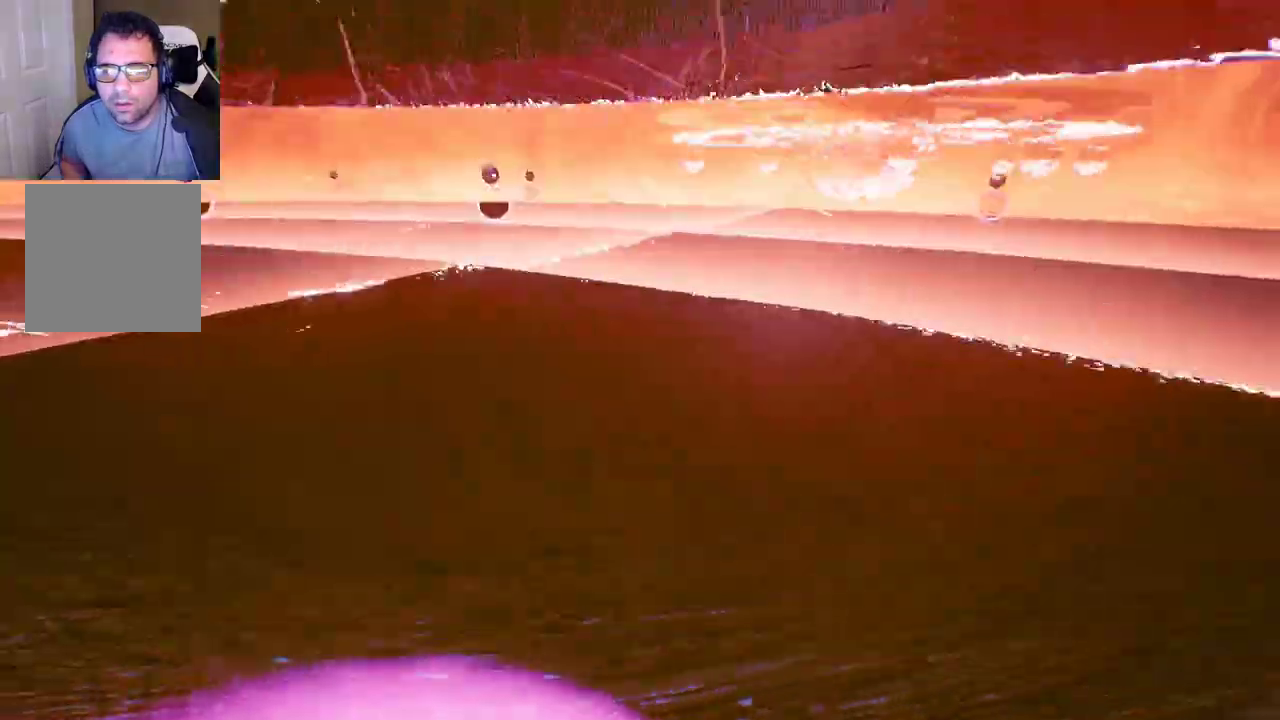
{"buttons": [], "left_stick": "center", "right_stick": "left", "events": [[250, "right_stick", "left"]]}
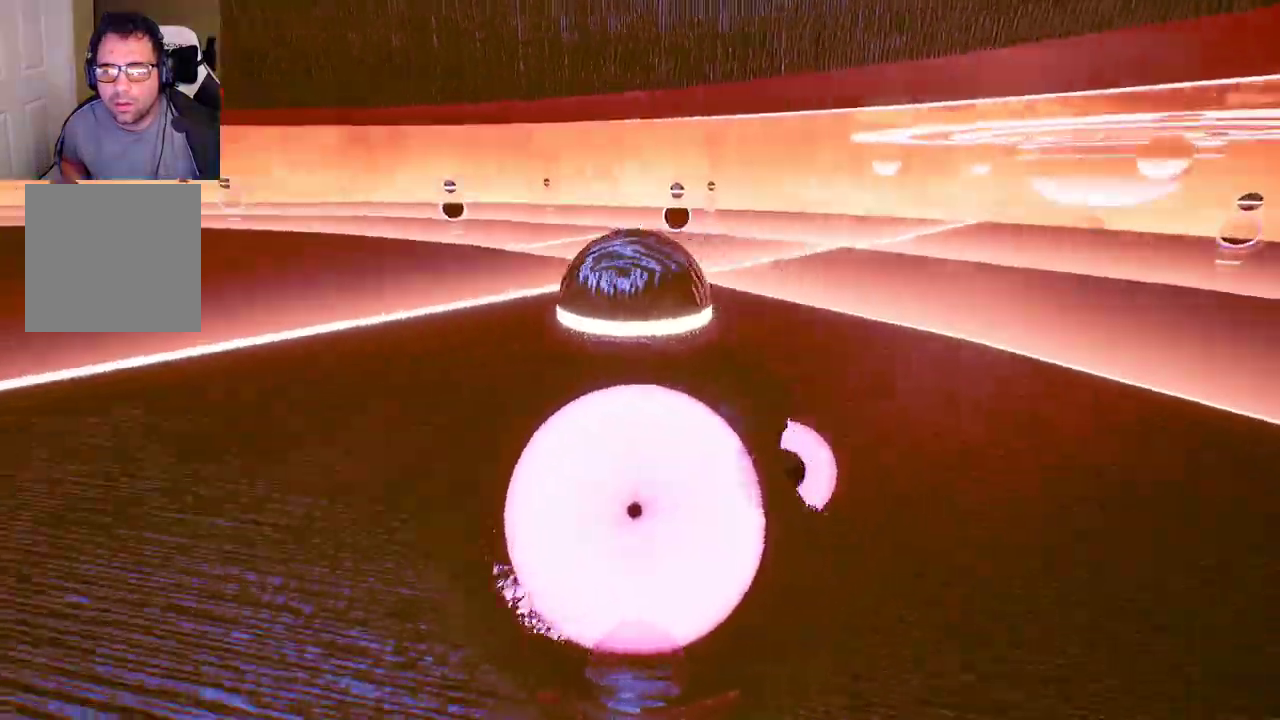
{"buttons": [], "left_stick": "center", "right_stick": "center", "events": [[467, "right_stick", "center"]]}
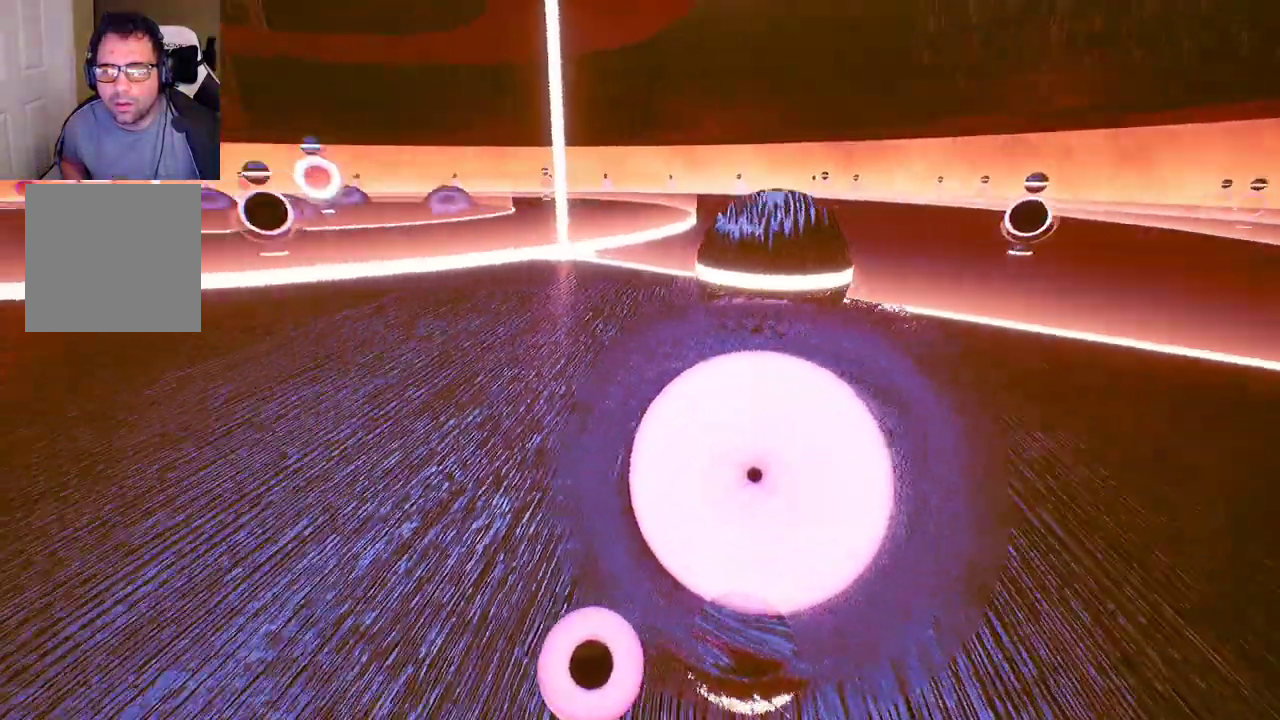
{"buttons": [], "left_stick": "up", "right_stick": "left", "events": [[100, "left_stick", "up-left"], [300, "left_stick", "up"], [467, "right_stick", "left"]]}
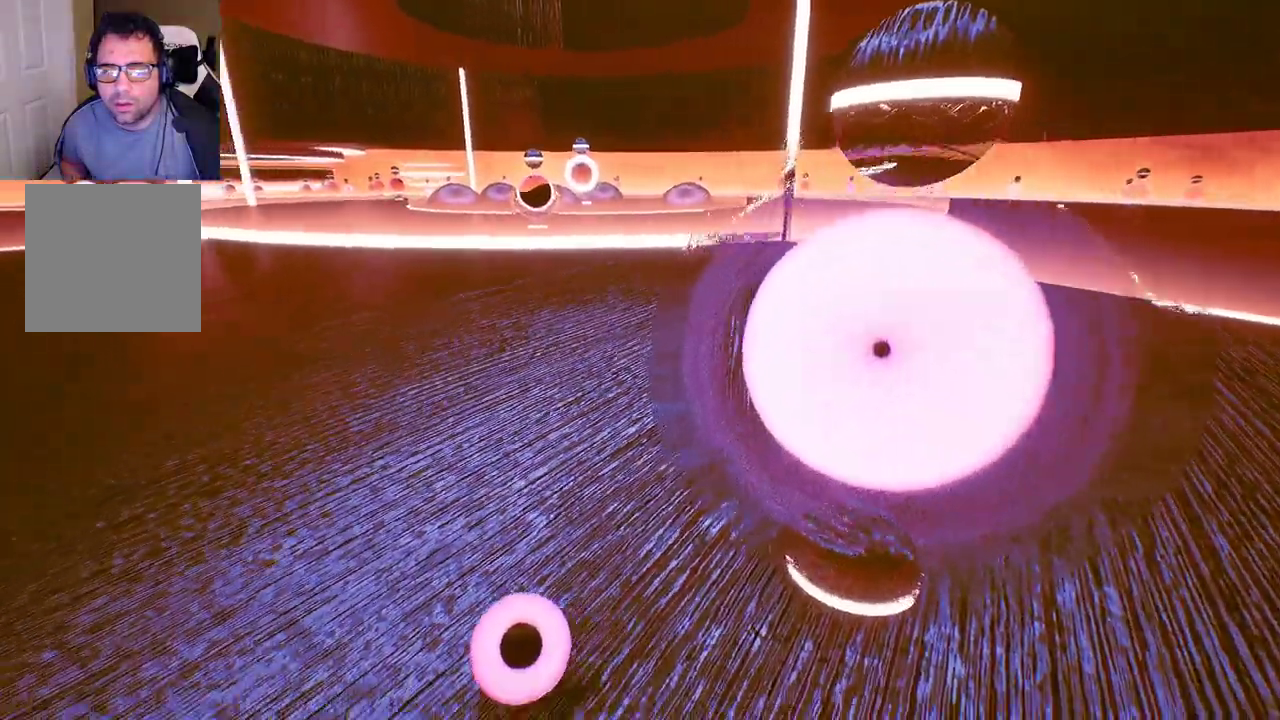
{"buttons": [], "left_stick": "up-left", "right_stick": "center", "events": [[300, "left_stick", "center"], [450, "right_stick", "center"], [467, "left_stick", "up-left"]]}
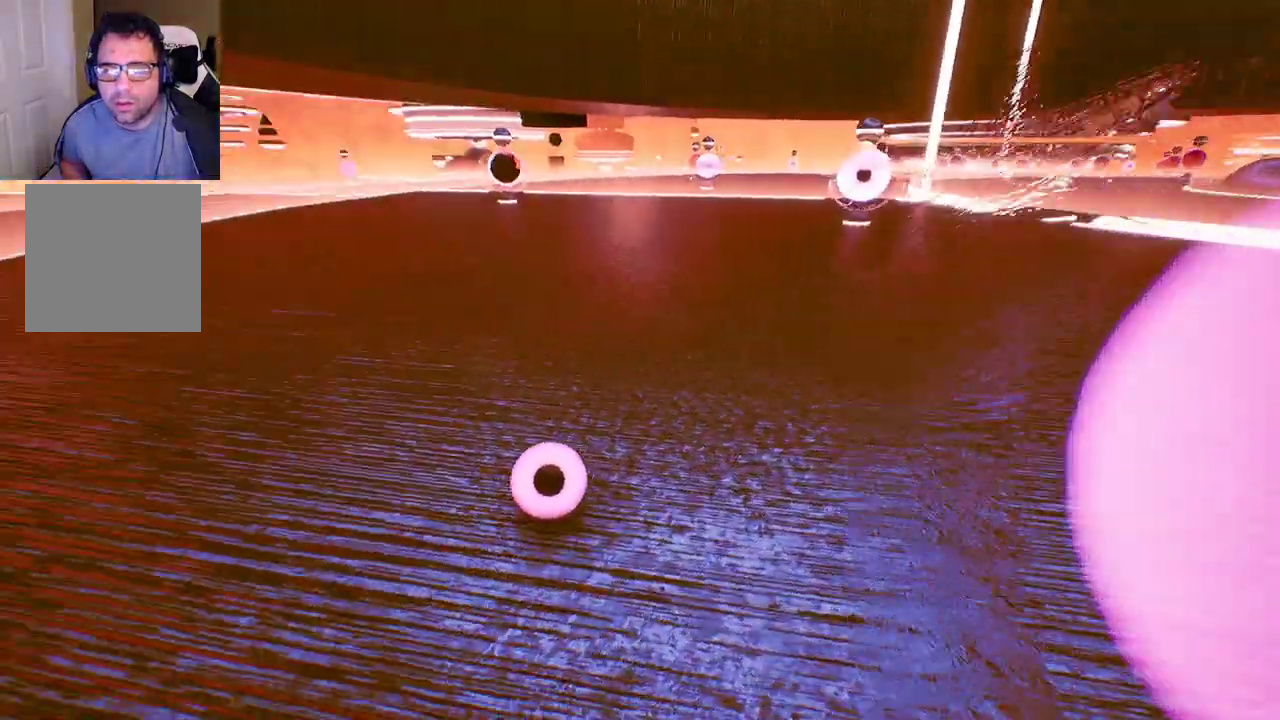
{"buttons": [], "left_stick": "up", "right_stick": "center", "events": [[167, "left_stick", "up"]]}
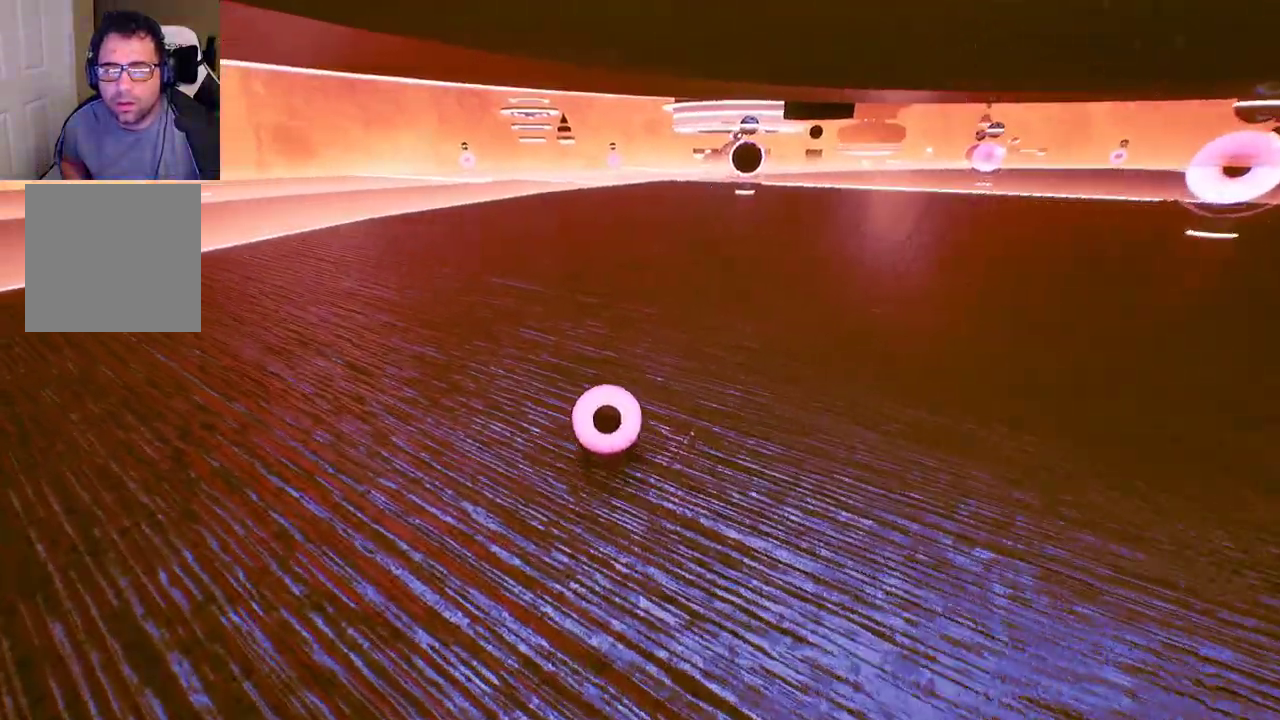
{"buttons": [], "left_stick": "up-right", "right_stick": "center", "events": [[50, "right_stick", "right"], [267, "right_stick", "center"], [367, "left_stick", "up-right"]]}
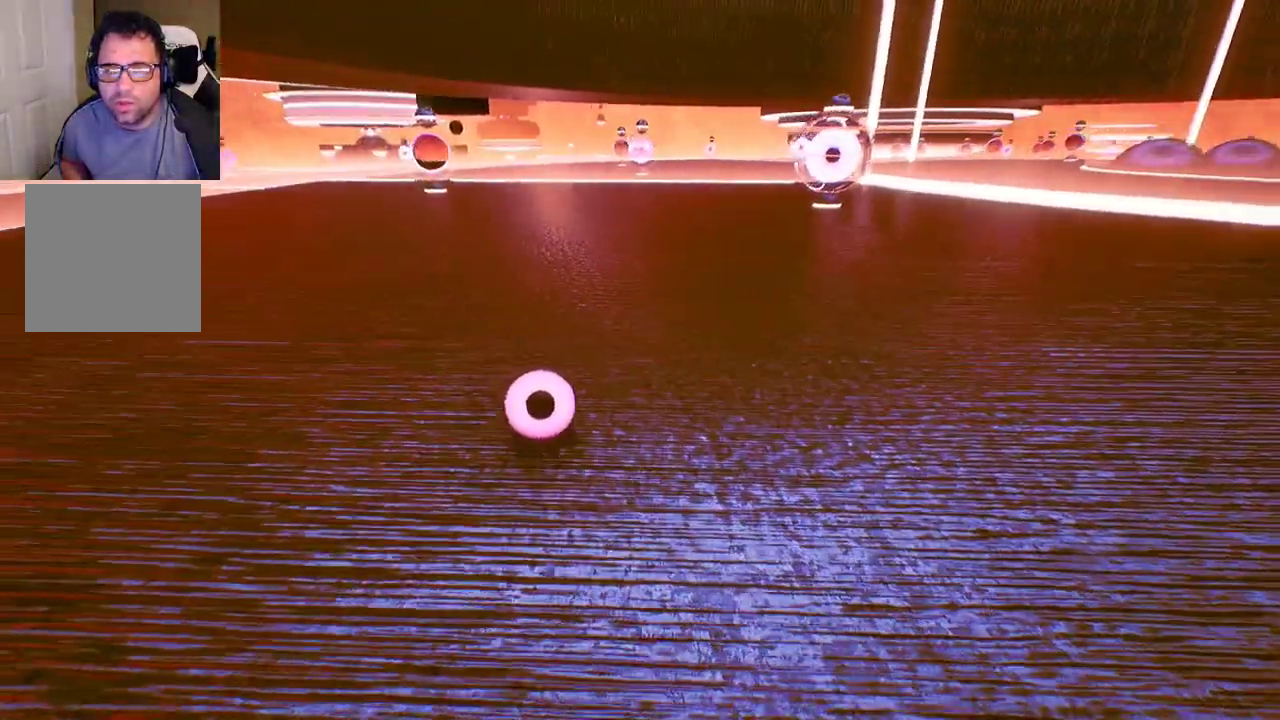
{"buttons": [], "left_stick": "up-left", "right_stick": "center", "events": [[67, "right_stick", "right"], [217, "left_stick", "up-left"], [283, "right_stick", "center"]]}
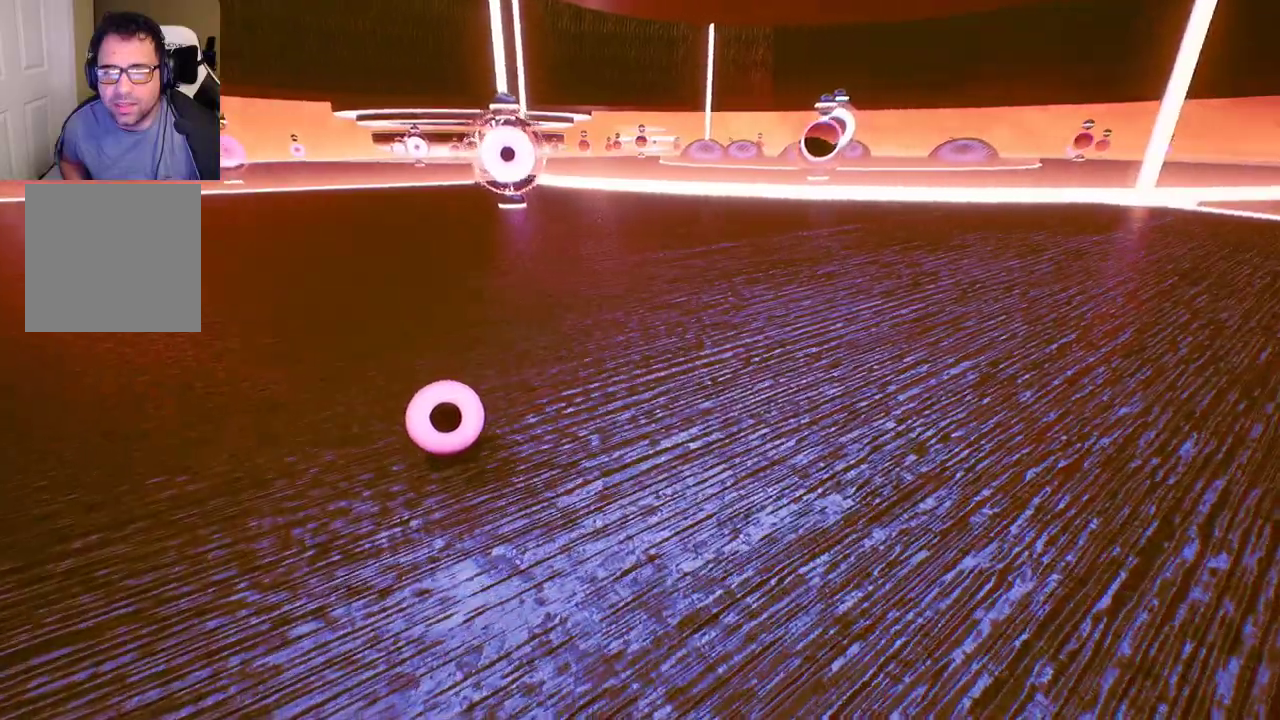
{"buttons": [], "left_stick": "up-left", "right_stick": "center", "events": [[200, "right_stick", "left"], [450, "right_stick", "center"]]}
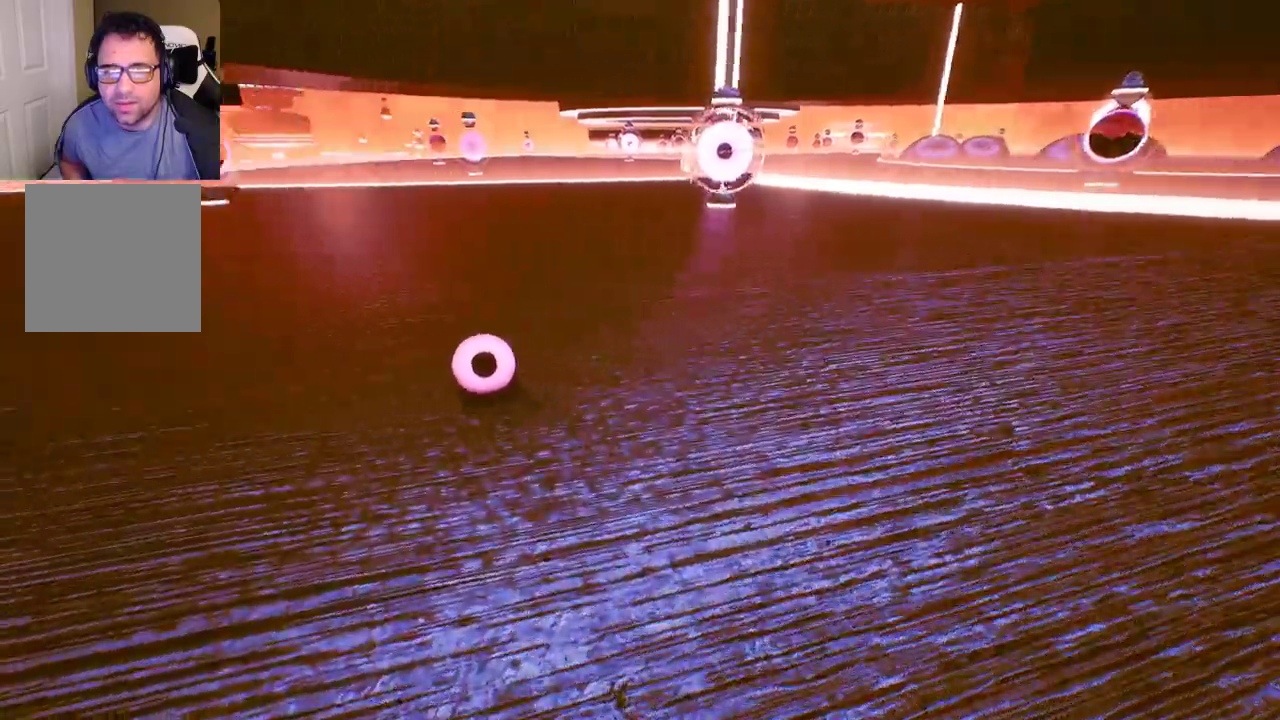
{"buttons": [], "left_stick": "right", "right_stick": "right", "events": [[417, "left_stick", "right"], [433, "right_stick", "right"]]}
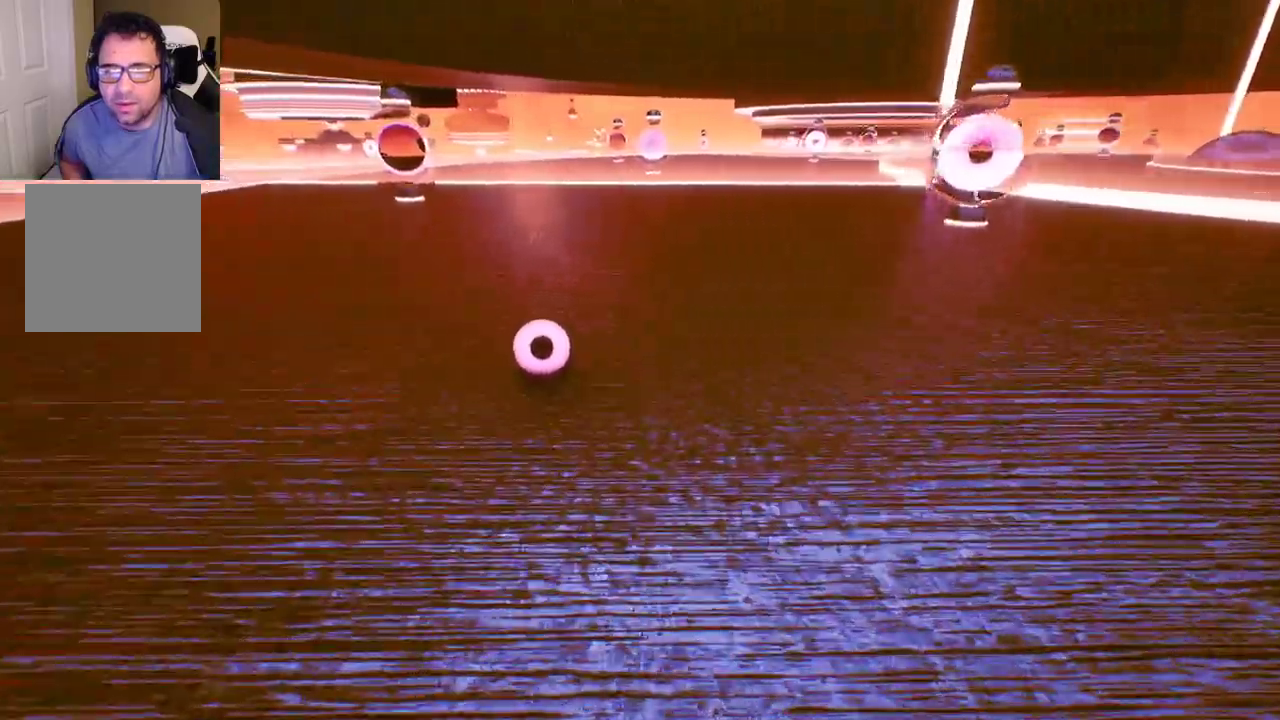
{"buttons": [], "left_stick": "down-right", "right_stick": "center", "events": [[117, "left_stick", "down-right"], [167, "right_stick", "center"]]}
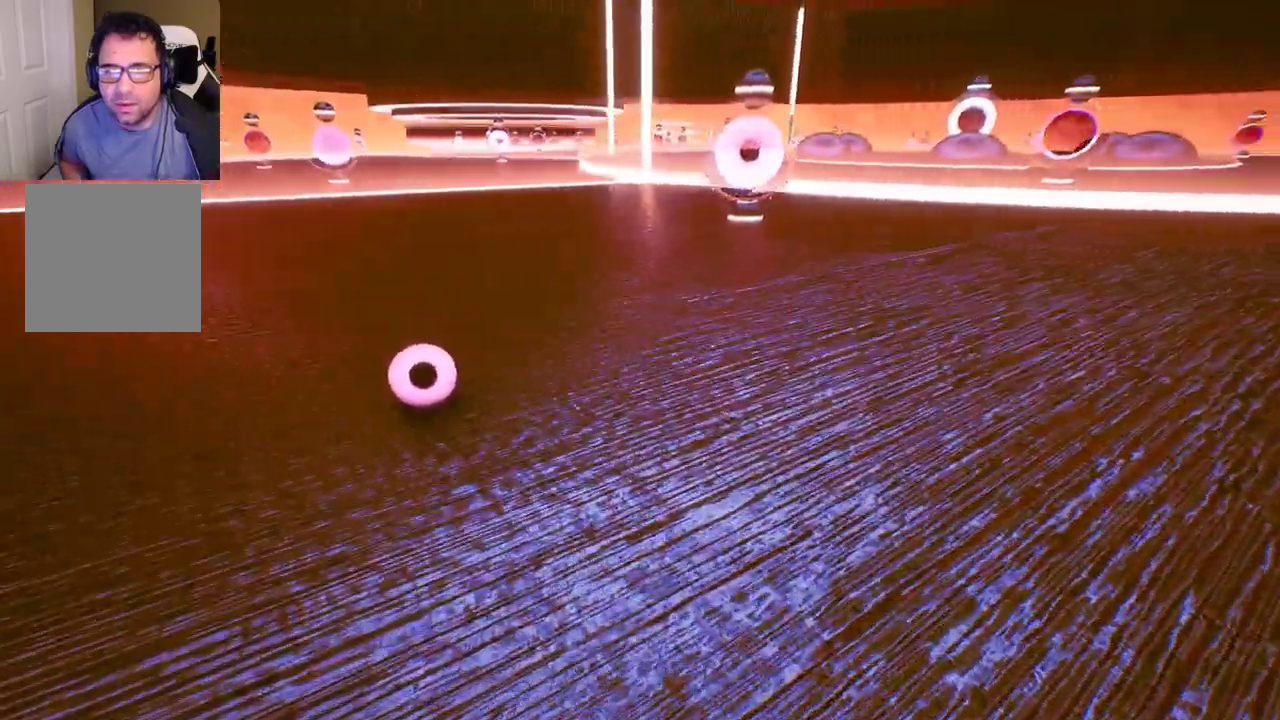
{"buttons": [], "left_stick": "up-left", "right_stick": "left", "events": [[83, "left_stick", "down-left"], [250, "right_stick", "left"], [300, "left_stick", "left"], [433, "left_stick", "up-left"]]}
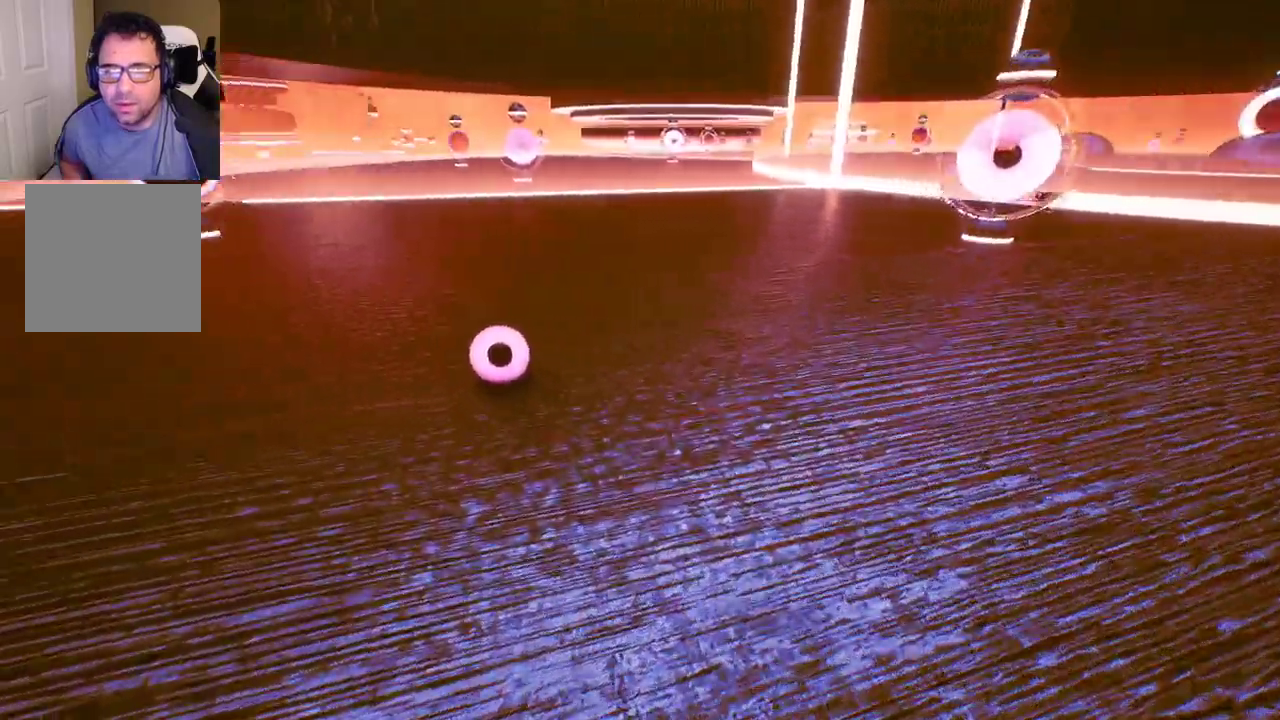
{"buttons": [], "left_stick": "down", "right_stick": "center", "events": [[33, "right_stick", "center"], [300, "left_stick", "left"], [450, "left_stick", "down"]]}
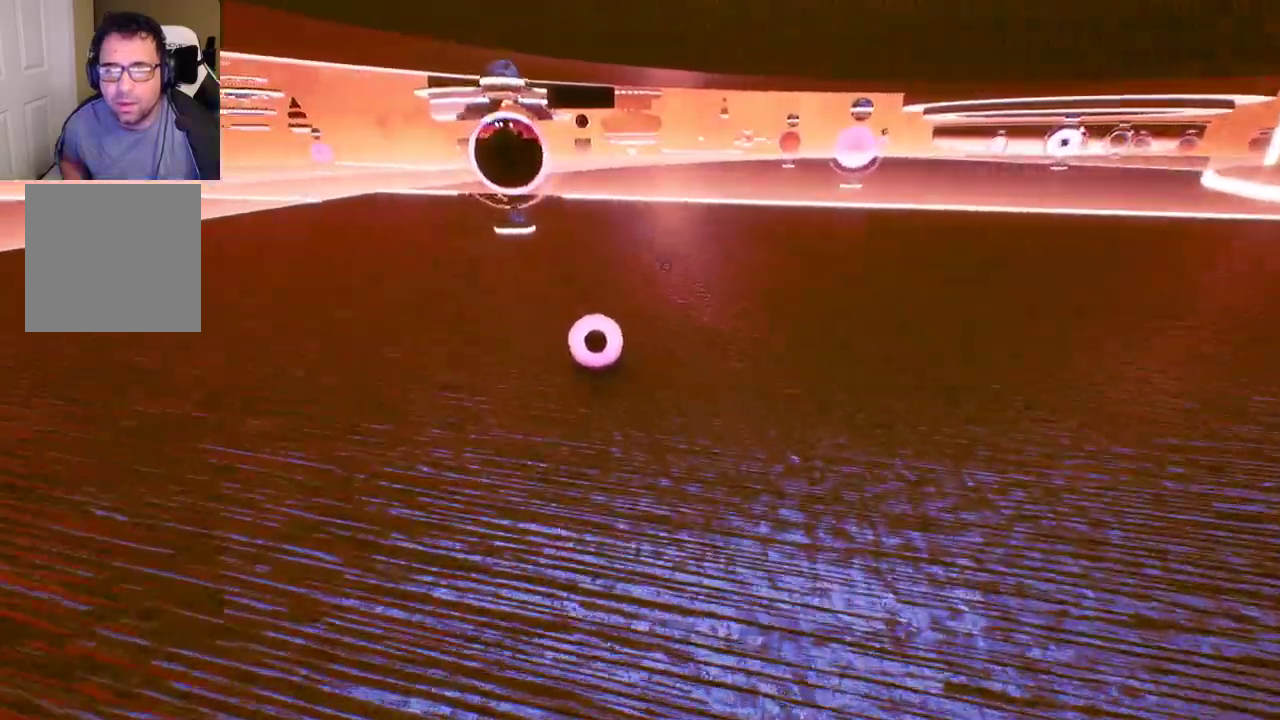
{"buttons": [], "left_stick": "center", "right_stick": "center", "events": [[317, "left_stick", "center"]]}
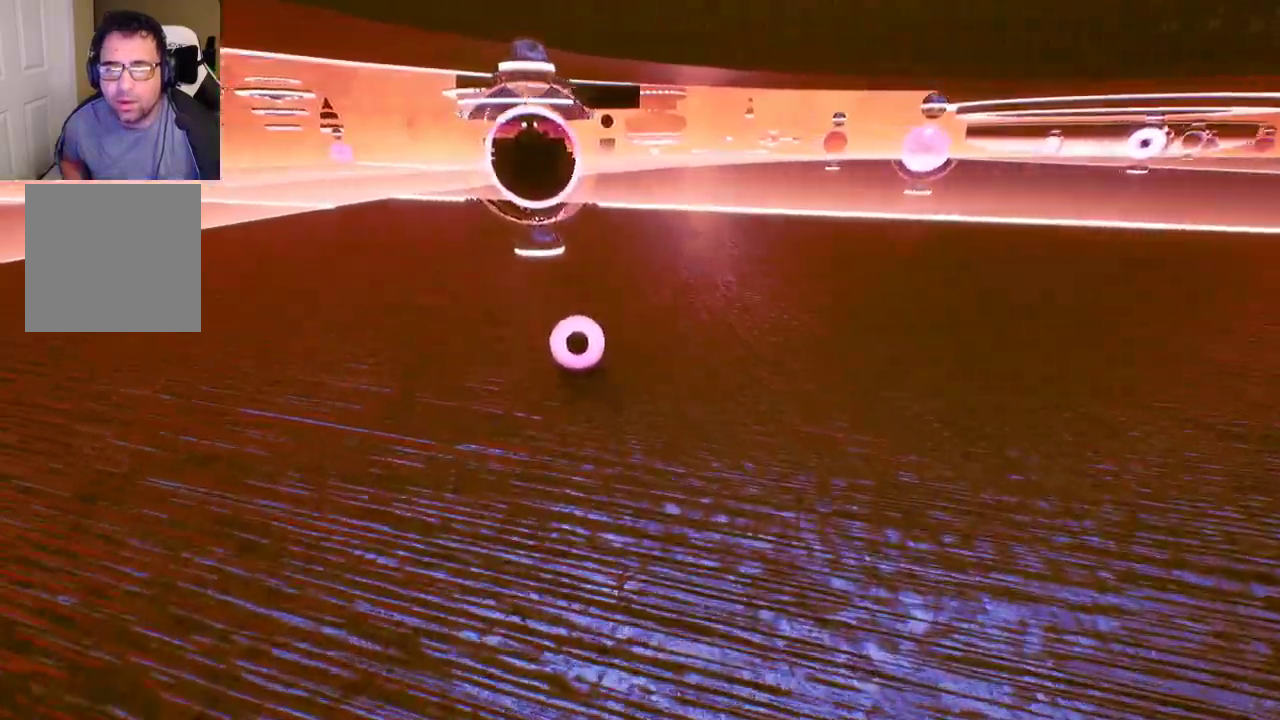
{"buttons": [], "left_stick": "center", "right_stick": "center", "events": [[117, "left_stick", "down-right"], [467, "left_stick", "center"]]}
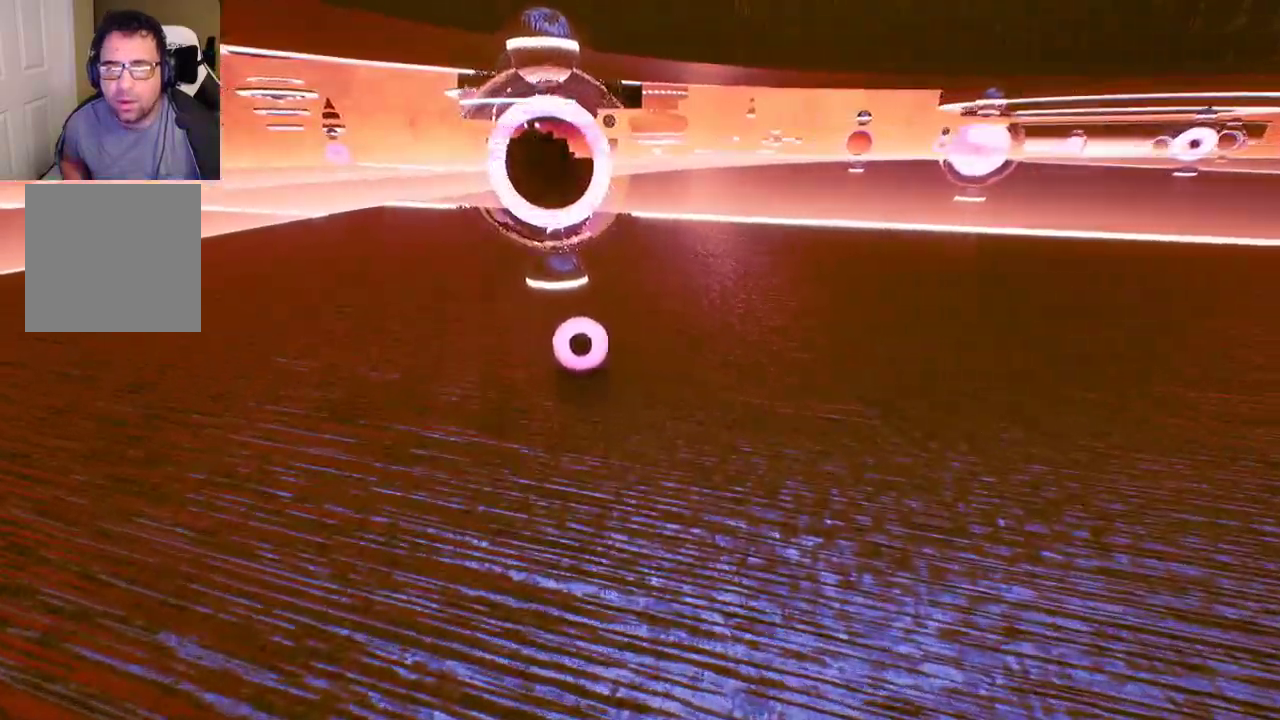
{"buttons": [], "left_stick": "down", "right_stick": "center", "events": [[217, "left_stick", "down"]]}
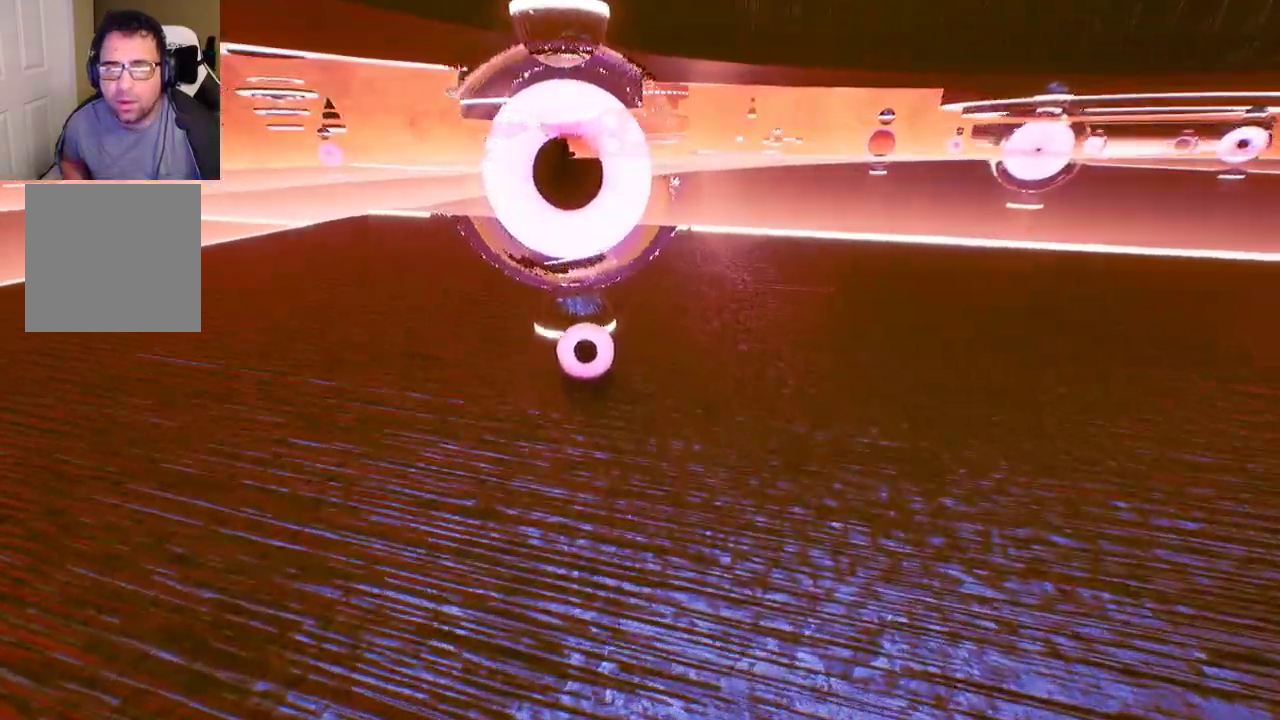
{"buttons": [], "left_stick": "center", "right_stick": "center"}
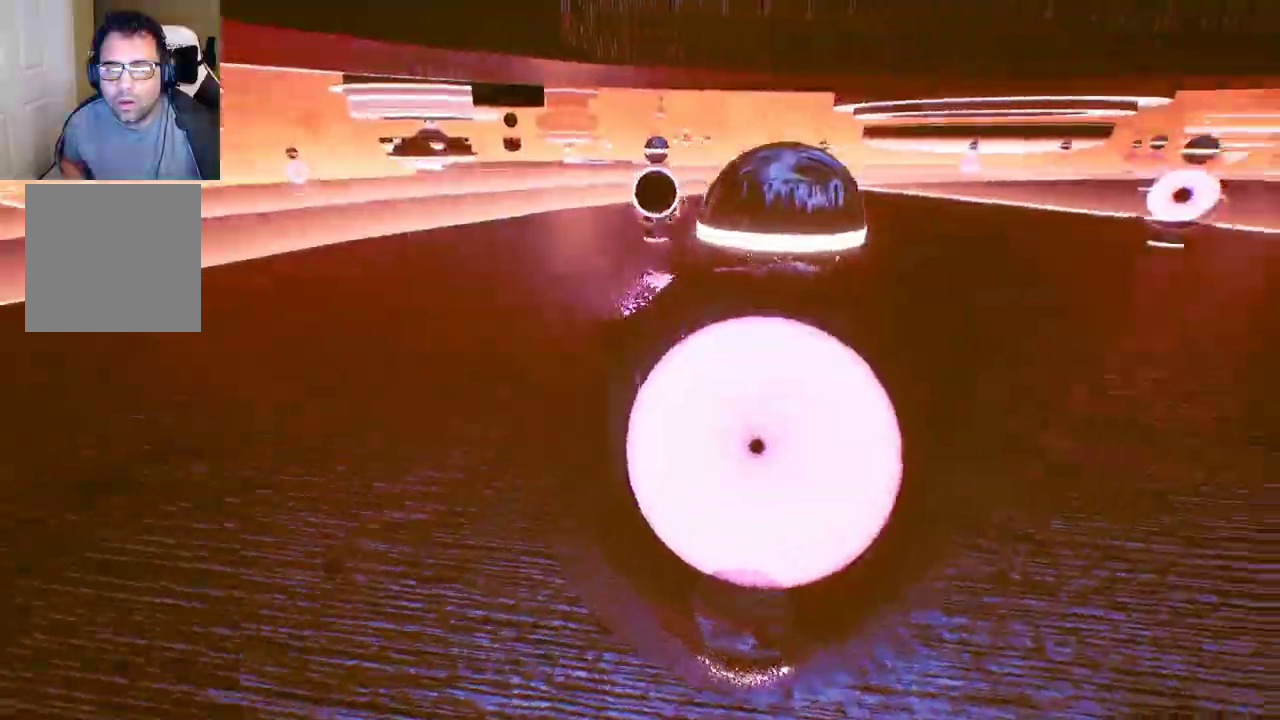
{"buttons": [], "left_stick": "right", "right_stick": "right", "events": [[217, "right_stick", "right"], [433, "left_stick", "right"]]}